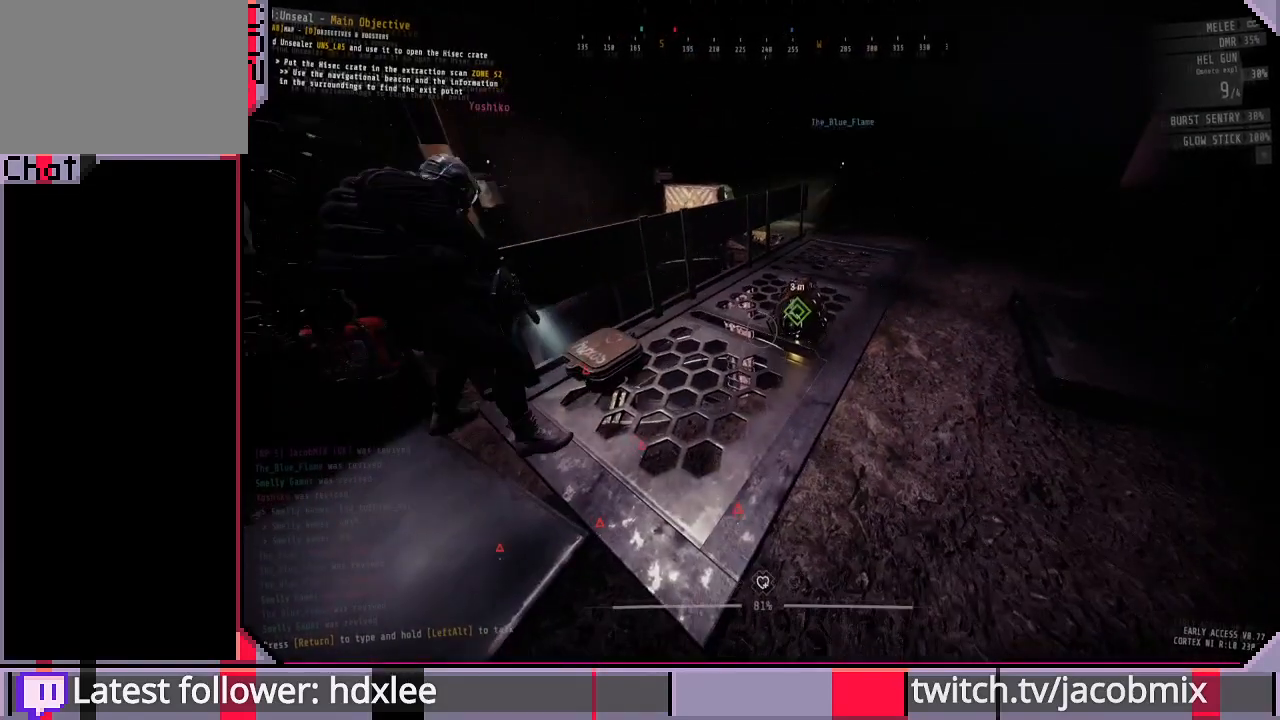
Gameplay with keyboard and mouse; each line is a JSON object with the keys and mouse buttons held at the frame after it. "events" lists presses ("down") and releases ("up") of "a", "c", "ctrl", "d", "e", "f", "q", "r", "s", "shift", "space", "t", "tab", "w", "x", "z", "mouse_left", "mouse_wheel", "mouse_right", "mouse_mb4" and "mouse_mb5" between this image and that frame as [ms after this image, input, new state], when the widget could be followed in between. "mouse_left", "mouse_wheel", "mouse_right", "mouse_mb4", "mouse_mb5" = the "left", "wheel", "right", "mb4", "mb5" buttons of the "mouse" list. No other keys are recorded. "wheel" means that the mouse wheel is clicked or scrolled. Mouse movement is not recorded.
{"keys": [], "mouse": [], "events": []}
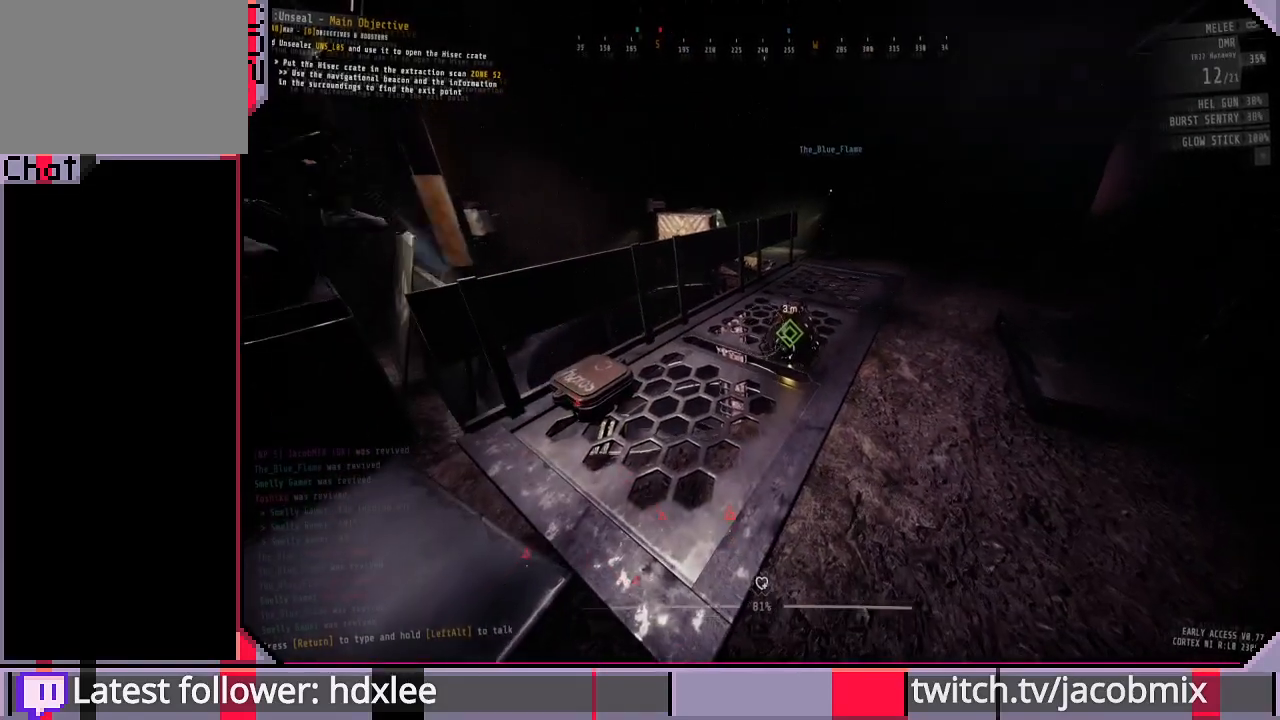
{"keys": ["a"], "mouse": [], "events": [[467, "a", "down"]]}
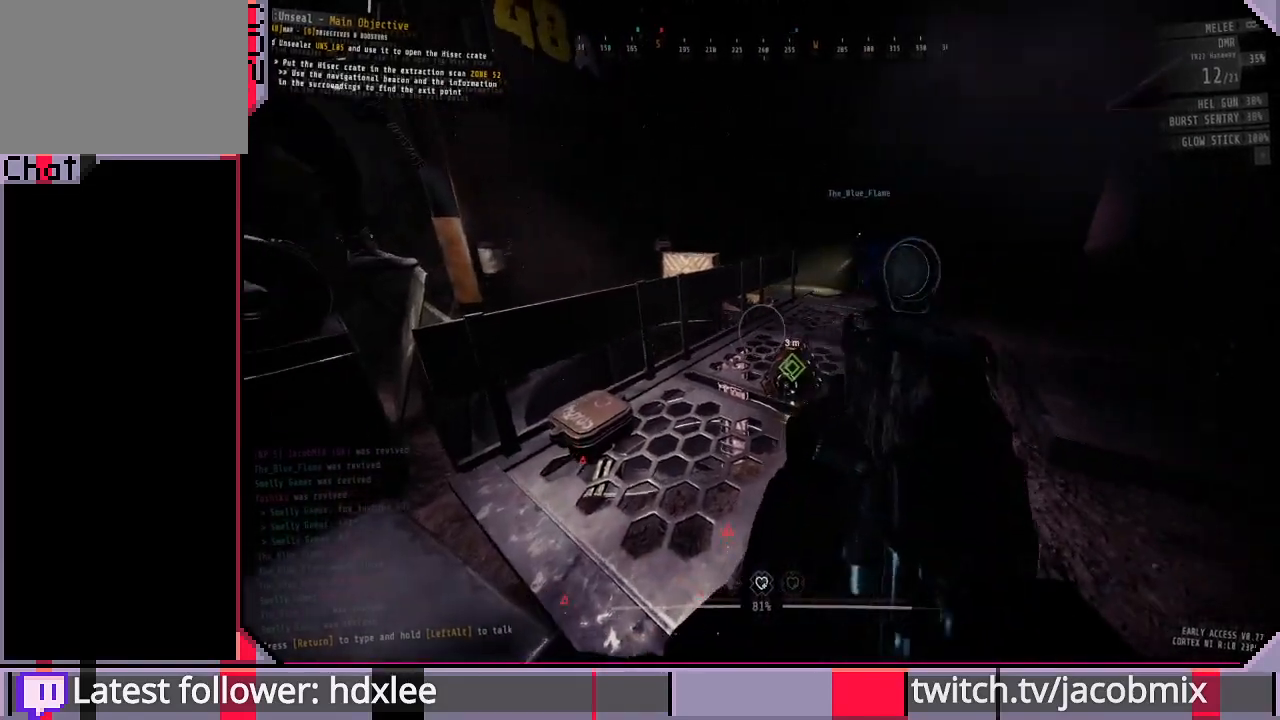
{"keys": [], "mouse": [], "events": [[67, "a", "up"]]}
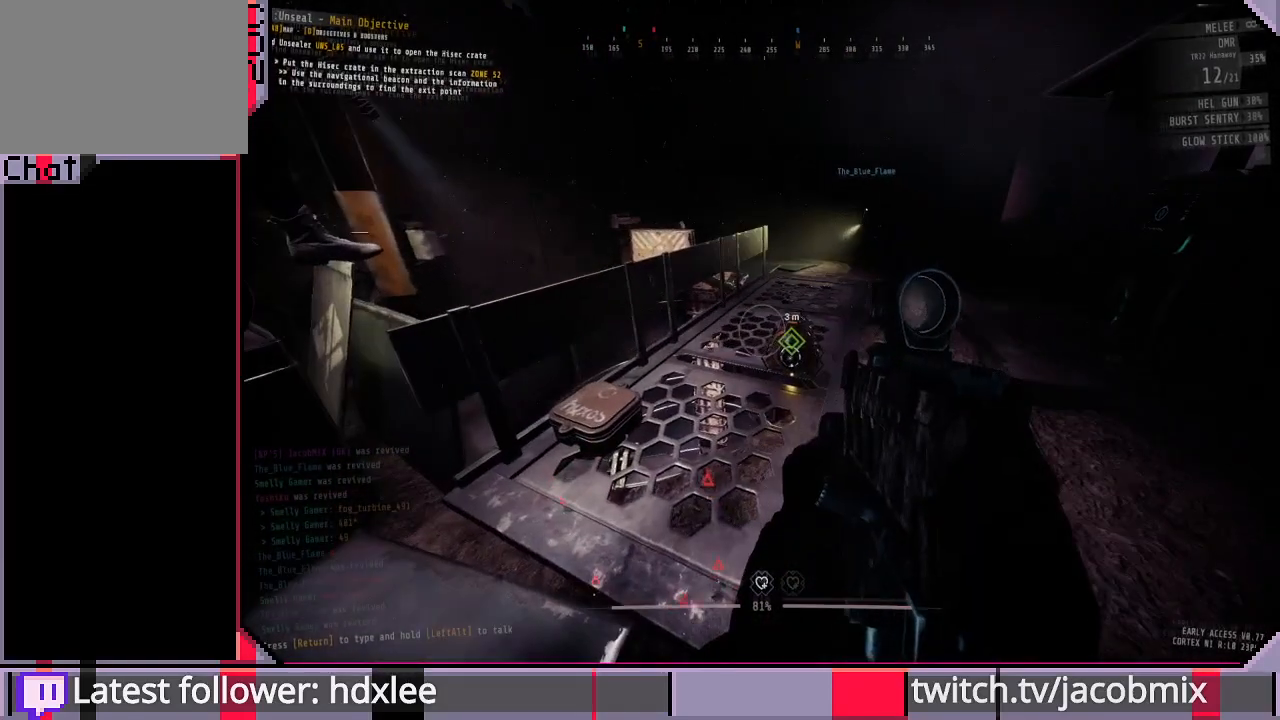
{"keys": ["d"], "mouse": [], "events": [[333, "w", "down"], [467, "d", "down"], [500, "w", "up"]]}
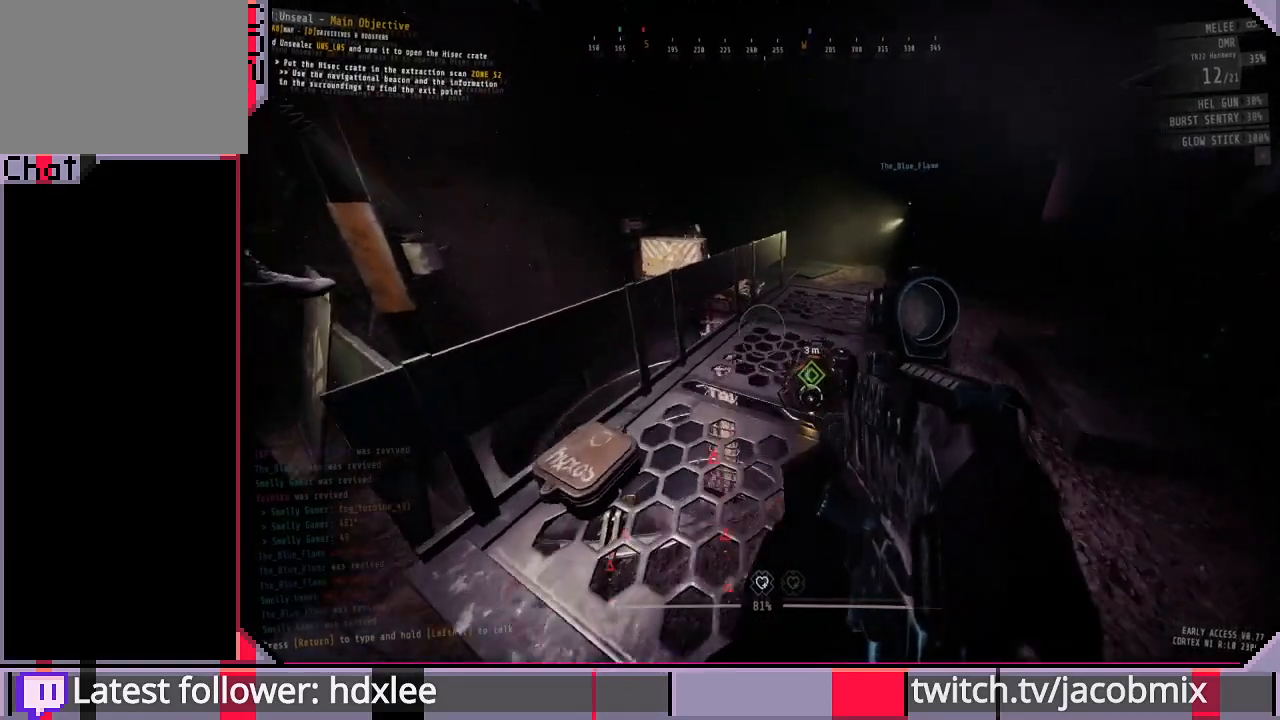
{"keys": ["w"], "mouse": [], "events": [[133, "d", "up"], [233, "w", "down"]]}
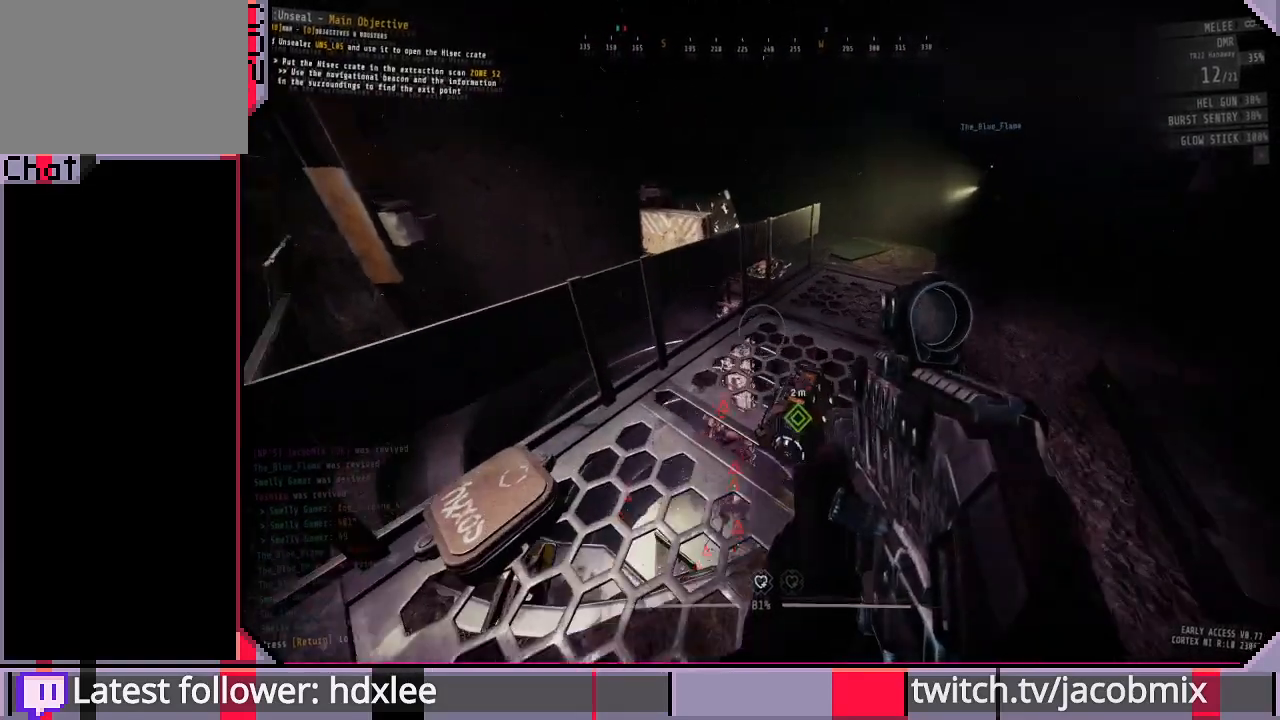
{"keys": [], "mouse": [], "events": [[33, "w", "up"], [233, "d", "down"], [433, "d", "up"]]}
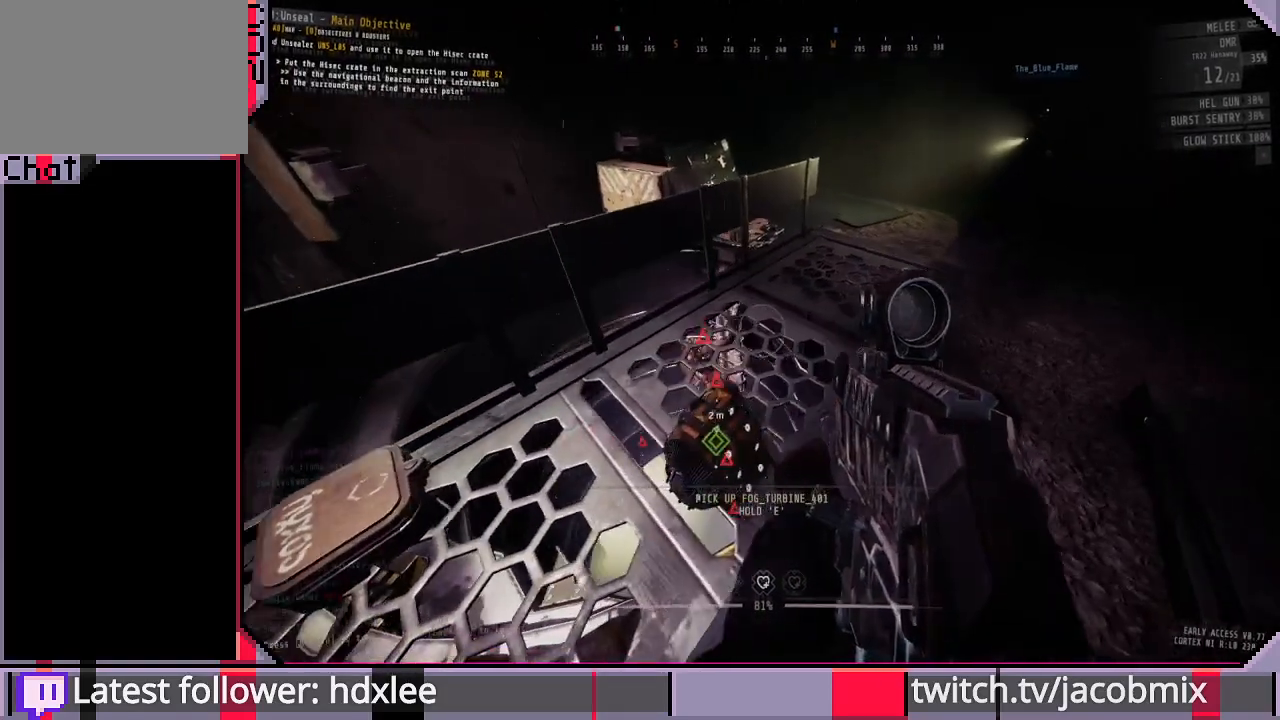
{"keys": ["d"], "mouse": [], "events": [[67, "w", "down"], [100, "d", "down"], [400, "w", "up"]]}
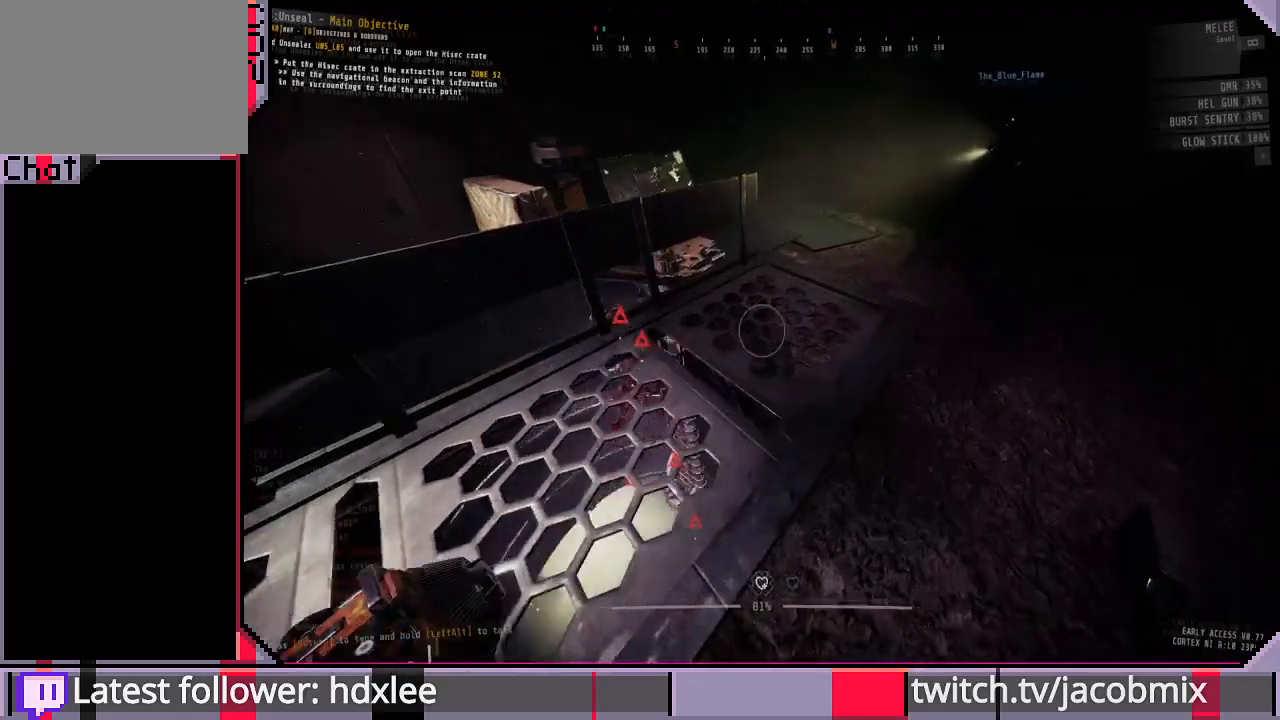
{"keys": ["d"], "mouse": ["left"], "events": [[100, "w", "down"], [233, "mouse_left", "down"], [500, "w", "up"]]}
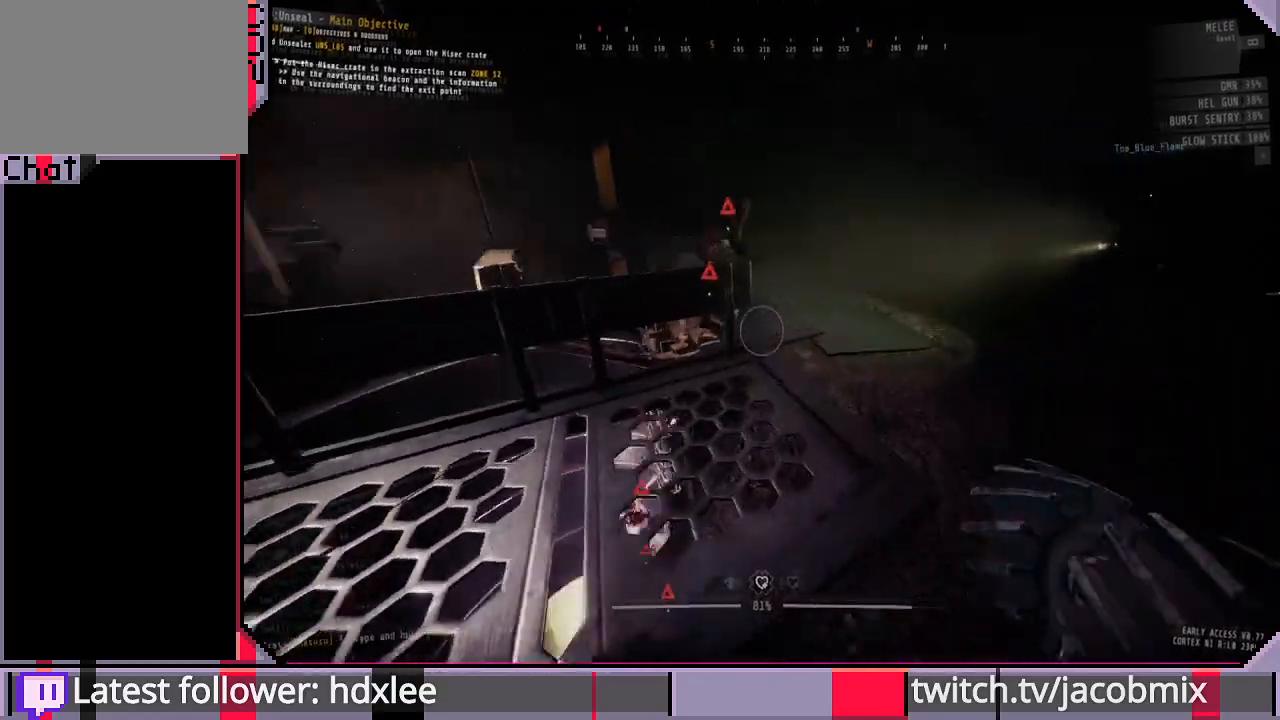
{"keys": ["w"], "mouse": ["left"], "events": [[267, "w", "down"], [433, "d", "up"]]}
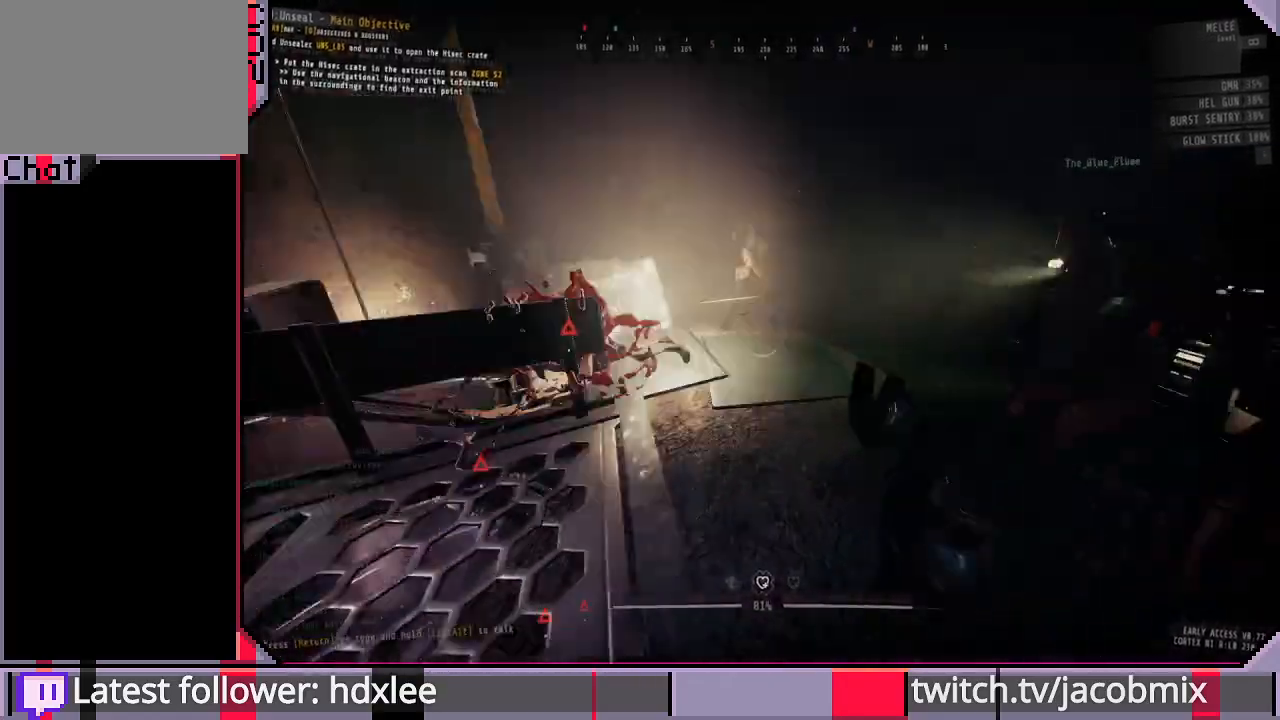
{"keys": ["a"], "mouse": ["left"], "events": [[100, "shift", "down"], [267, "mouse_left", "up"], [333, "shift", "up"], [333, "w", "up"], [433, "a", "down"], [500, "mouse_left", "down"]]}
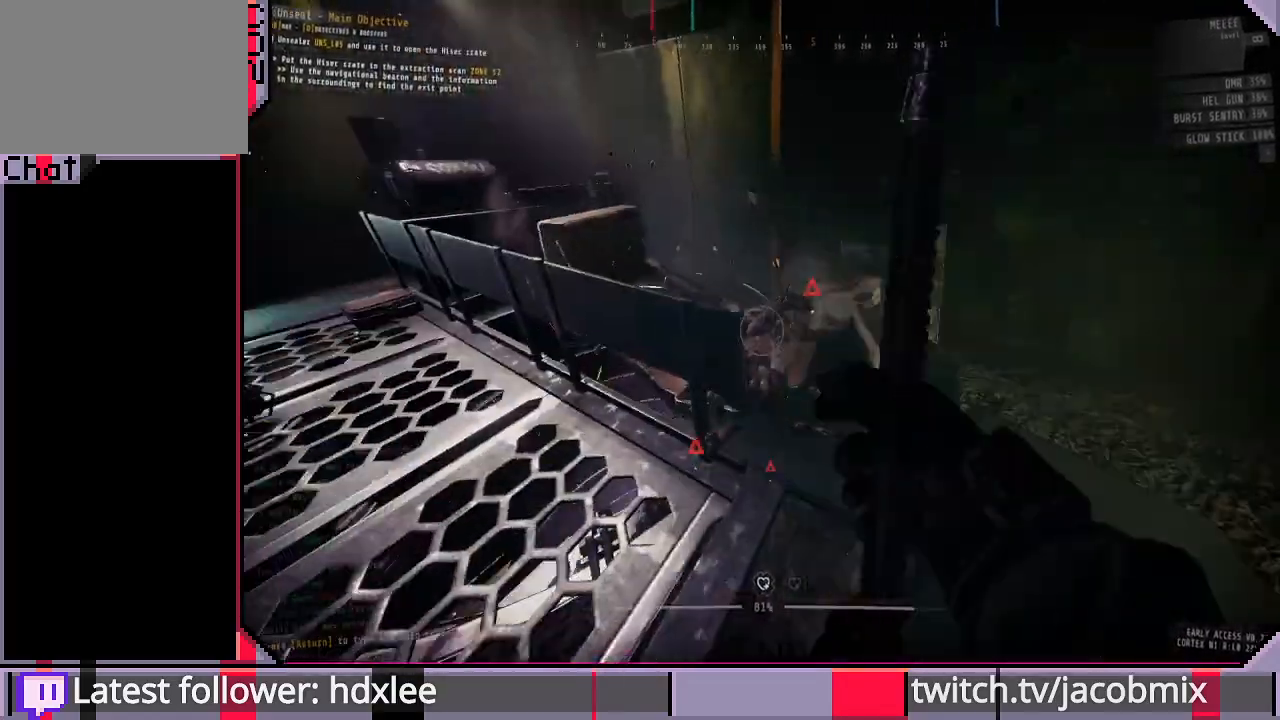
{"keys": ["d"], "mouse": ["left"], "events": [[133, "s", "down"], [300, "s", "up"], [367, "a", "up"], [400, "d", "down"]]}
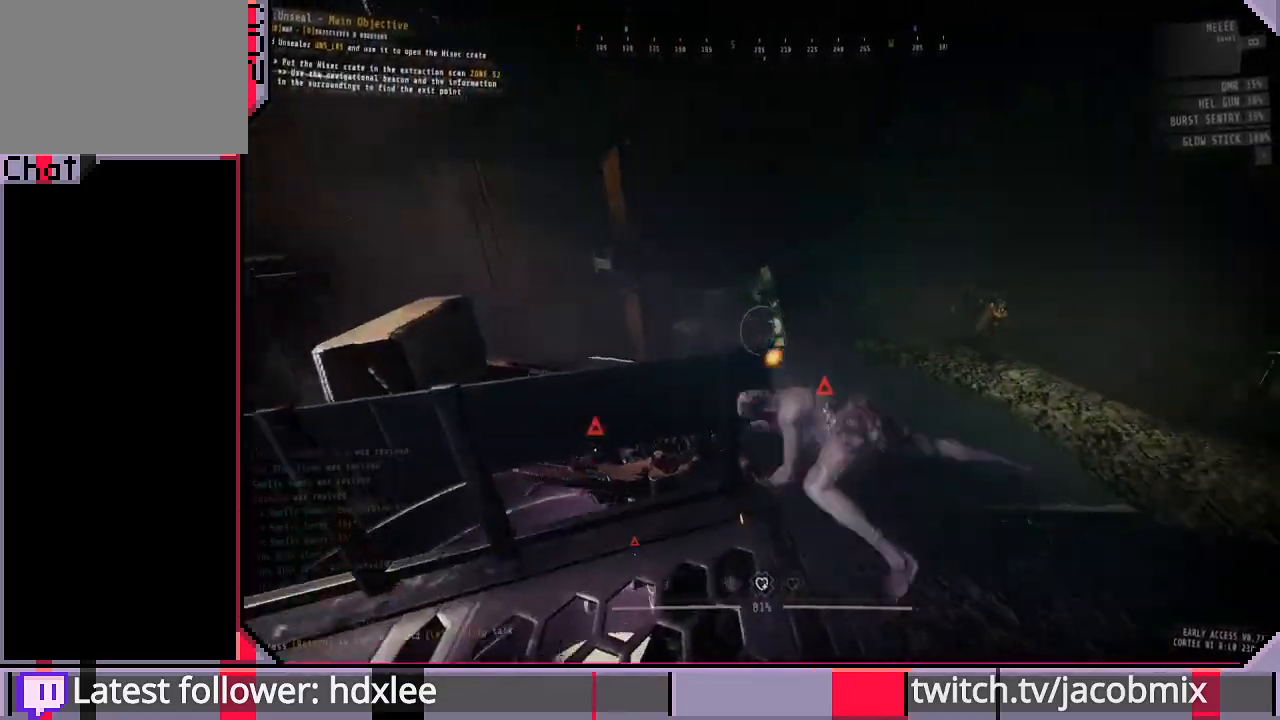
{"keys": [], "mouse": ["left"], "events": [[200, "mouse_left", "up"], [200, "w", "down"], [233, "d", "up"], [267, "w", "up"], [500, "mouse_left", "down"]]}
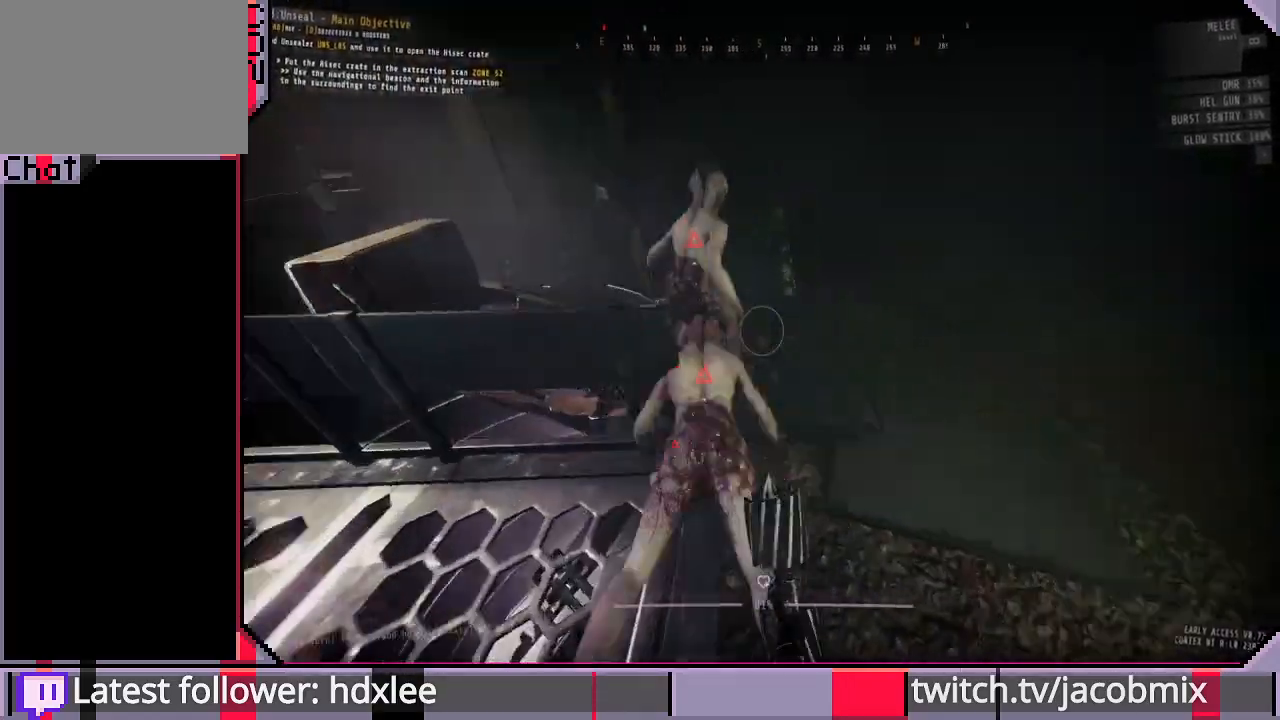
{"keys": [], "mouse": ["left"], "events": [[33, "s", "down"], [400, "s", "up"]]}
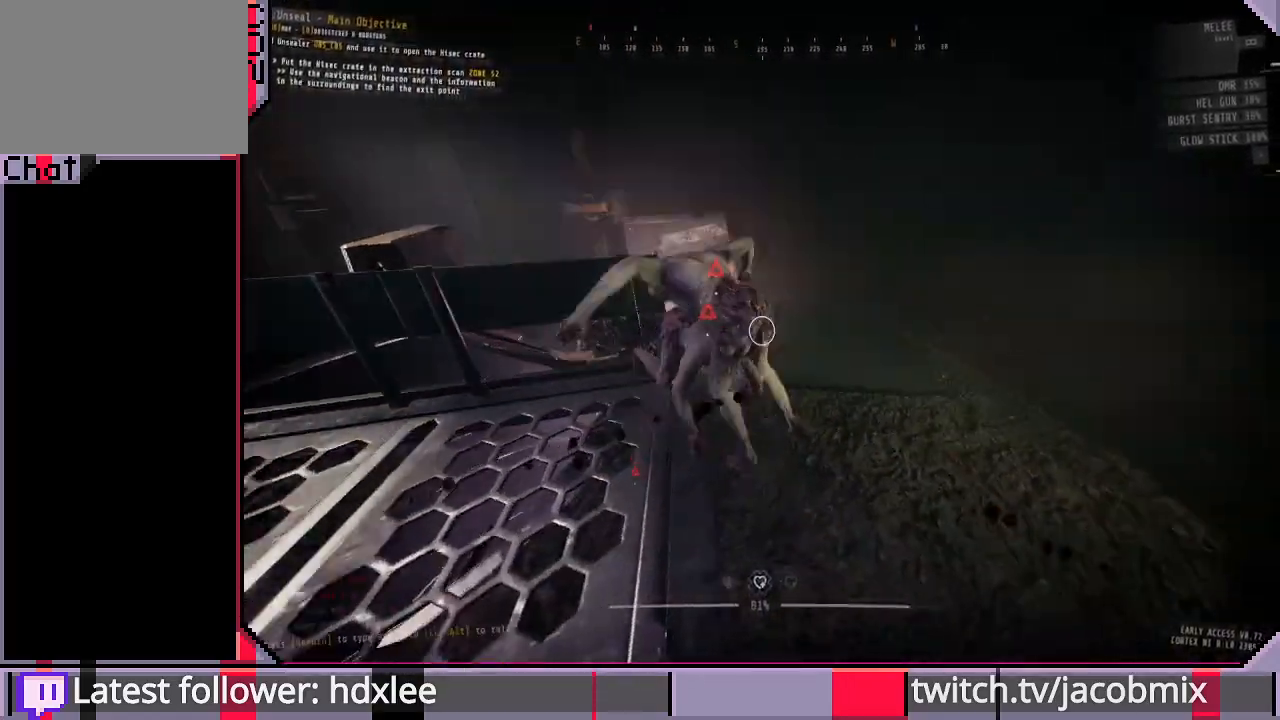
{"keys": ["a", "s"], "mouse": ["left"], "events": [[33, "mouse_left", "up"], [33, "w", "down"], [167, "w", "up"], [333, "a", "down"], [333, "mouse_left", "down"], [400, "s", "down"]]}
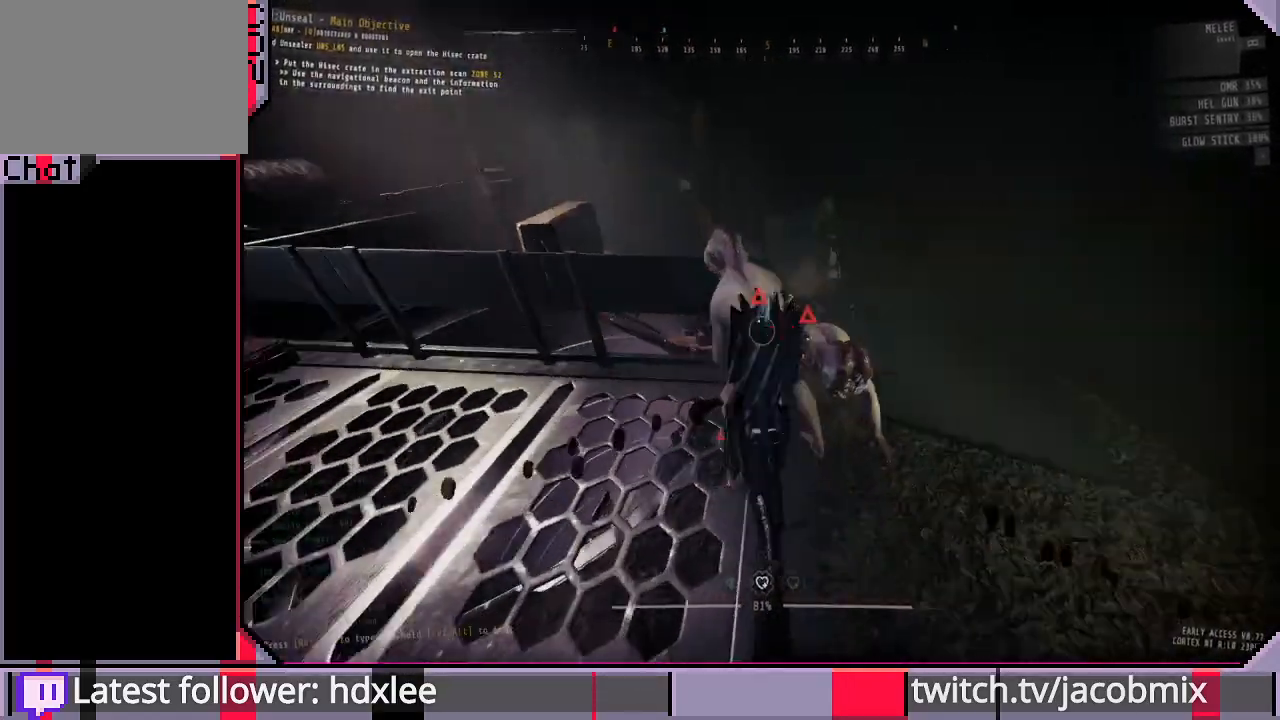
{"keys": ["w"], "mouse": ["left"], "events": [[167, "s", "up"], [400, "w", "down"], [433, "a", "up"]]}
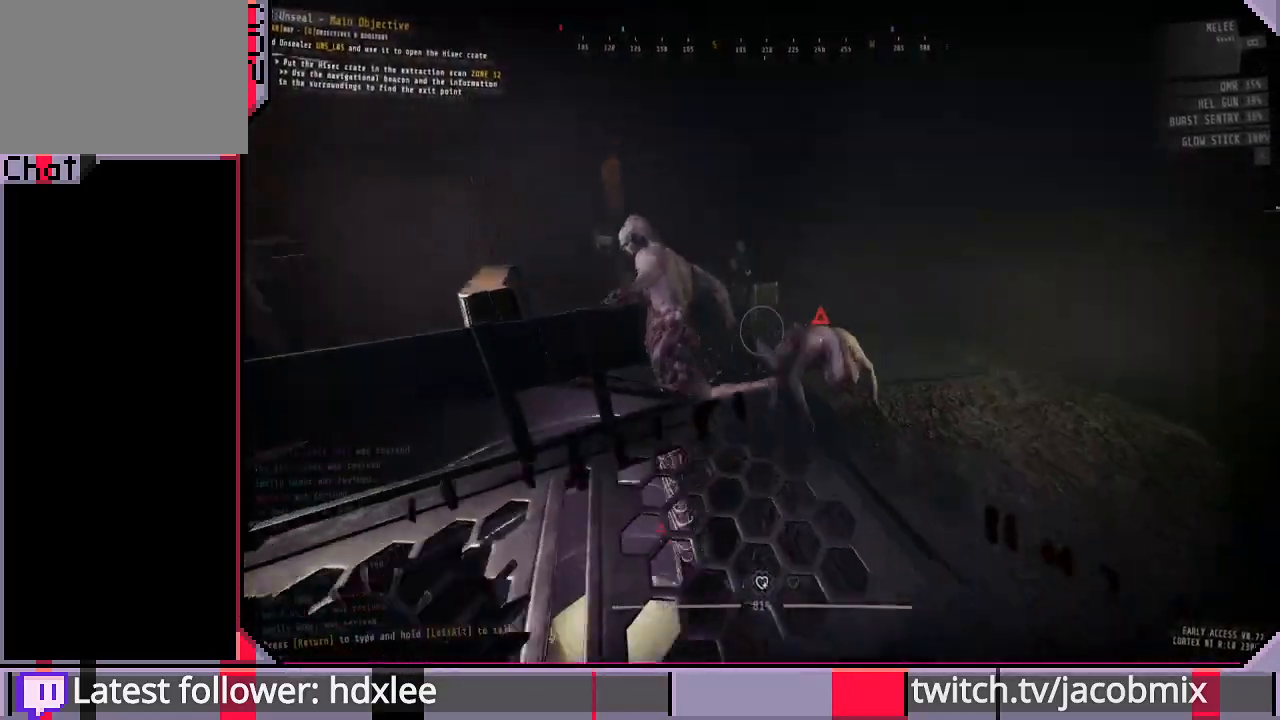
{"keys": ["d"], "mouse": ["left"], "events": [[100, "mouse_left", "up"], [367, "d", "down"], [367, "mouse_left", "down"], [367, "w", "up"]]}
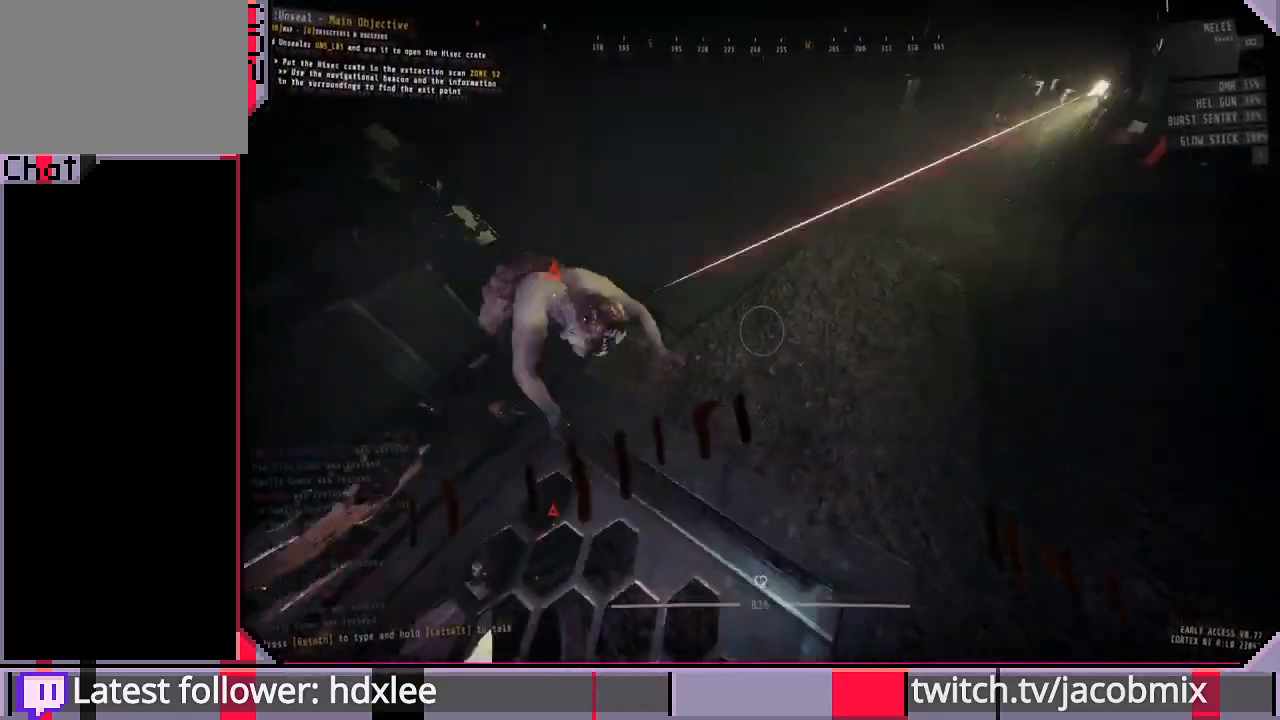
{"keys": ["w"], "mouse": ["left"], "events": [[67, "s", "down"], [133, "s", "up"], [267, "w", "down"], [333, "d", "up"]]}
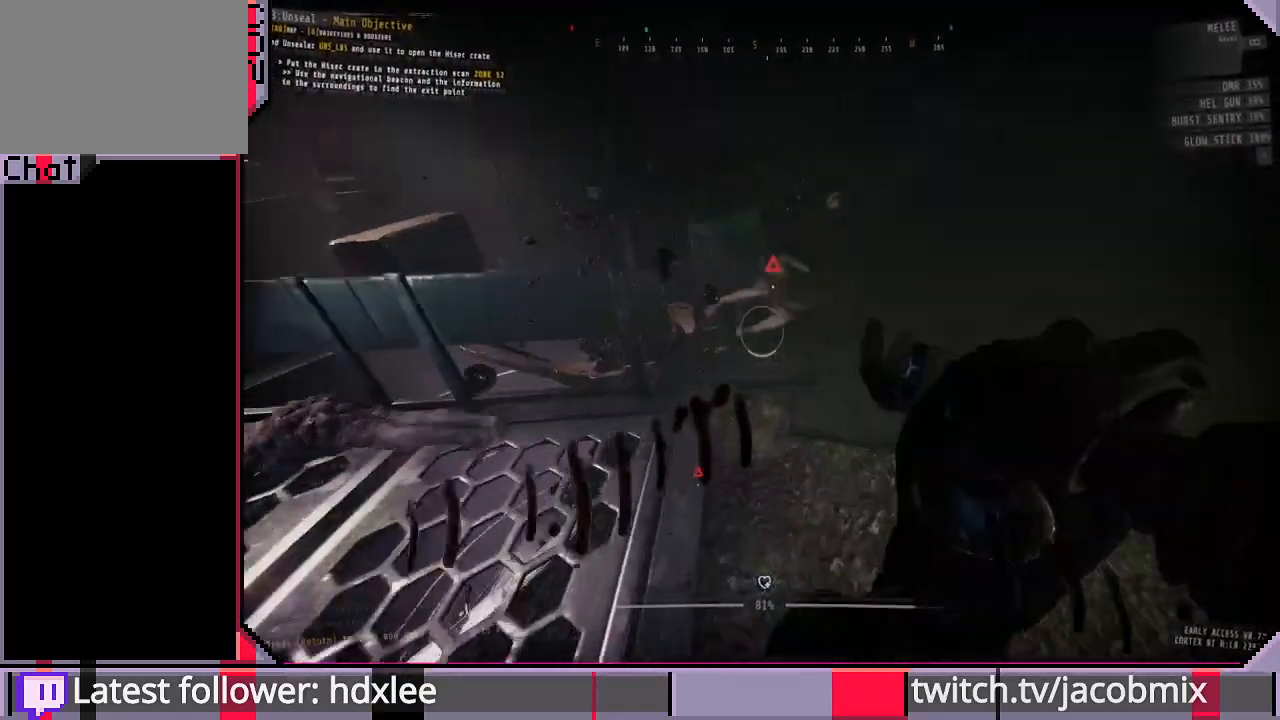
{"keys": [], "mouse": ["left"], "events": [[33, "w", "up"], [167, "s", "down"], [333, "s", "up"]]}
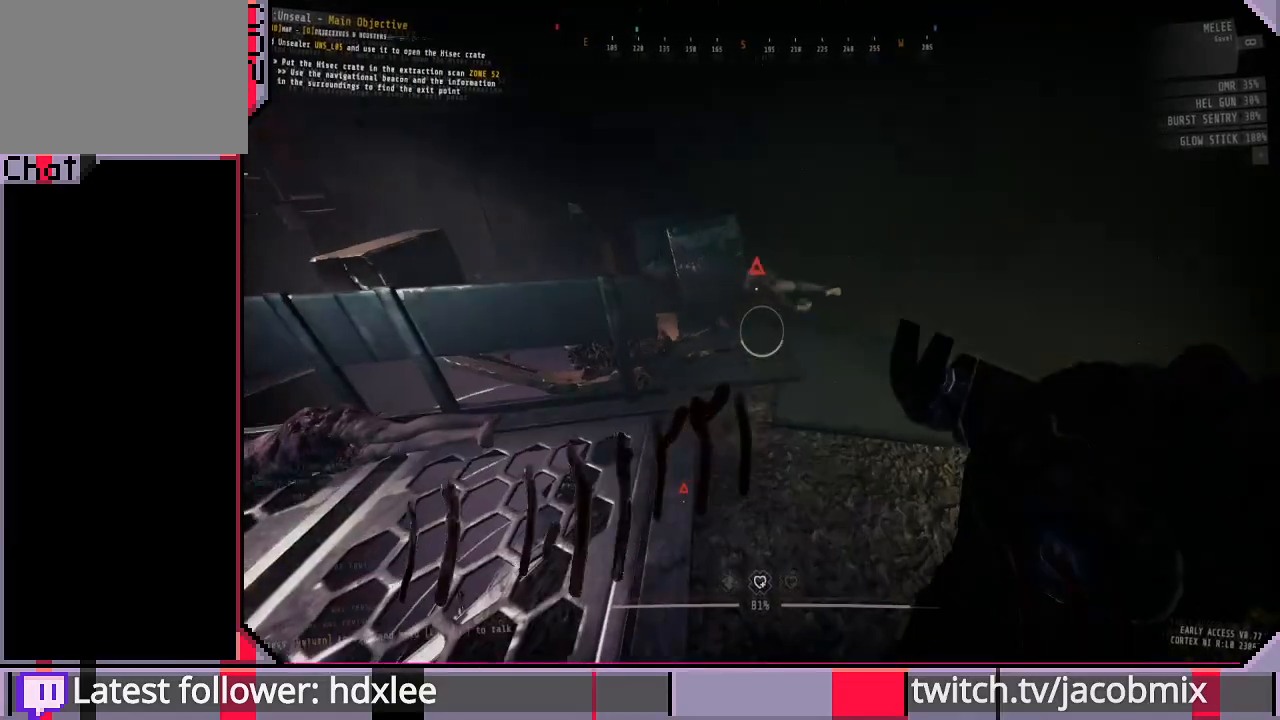
{"keys": ["shift", "w"], "mouse": [], "events": [[100, "w", "down"], [200, "shift", "down"], [433, "mouse_left", "up"]]}
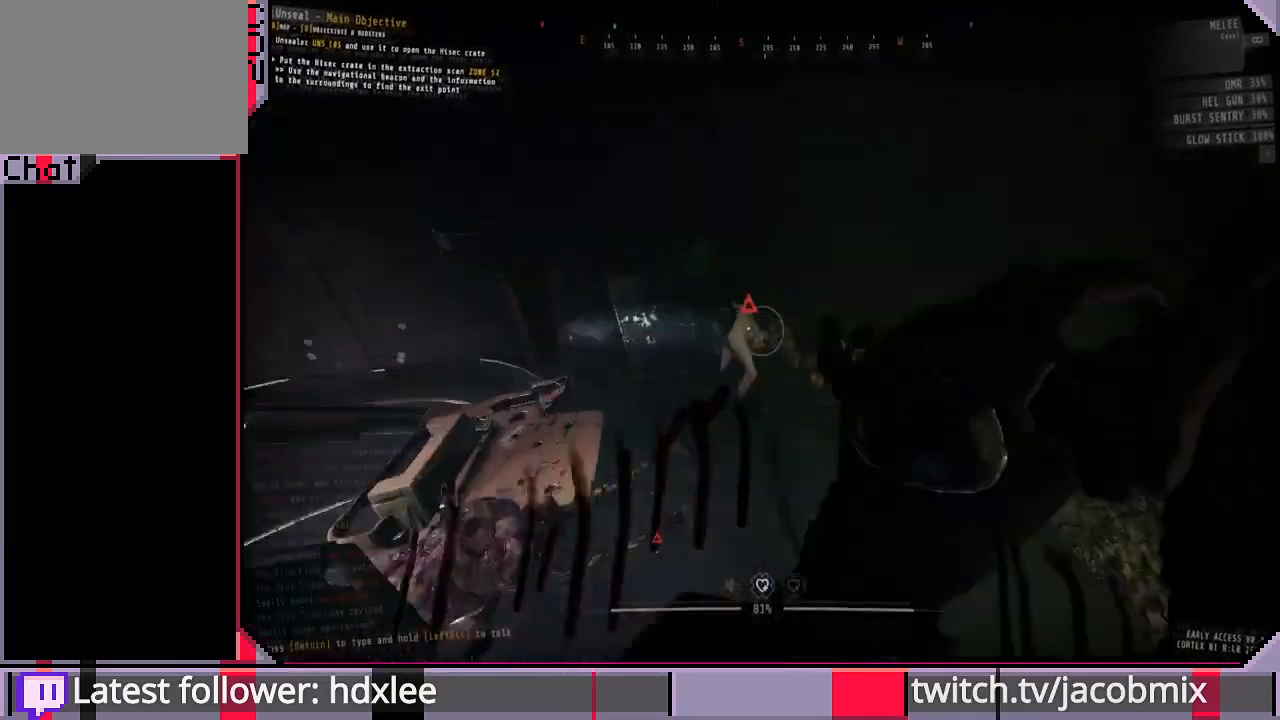
{"keys": ["s"], "mouse": ["left"], "events": [[133, "shift", "up"], [167, "mouse_left", "down"], [167, "w", "up"], [267, "s", "down"]]}
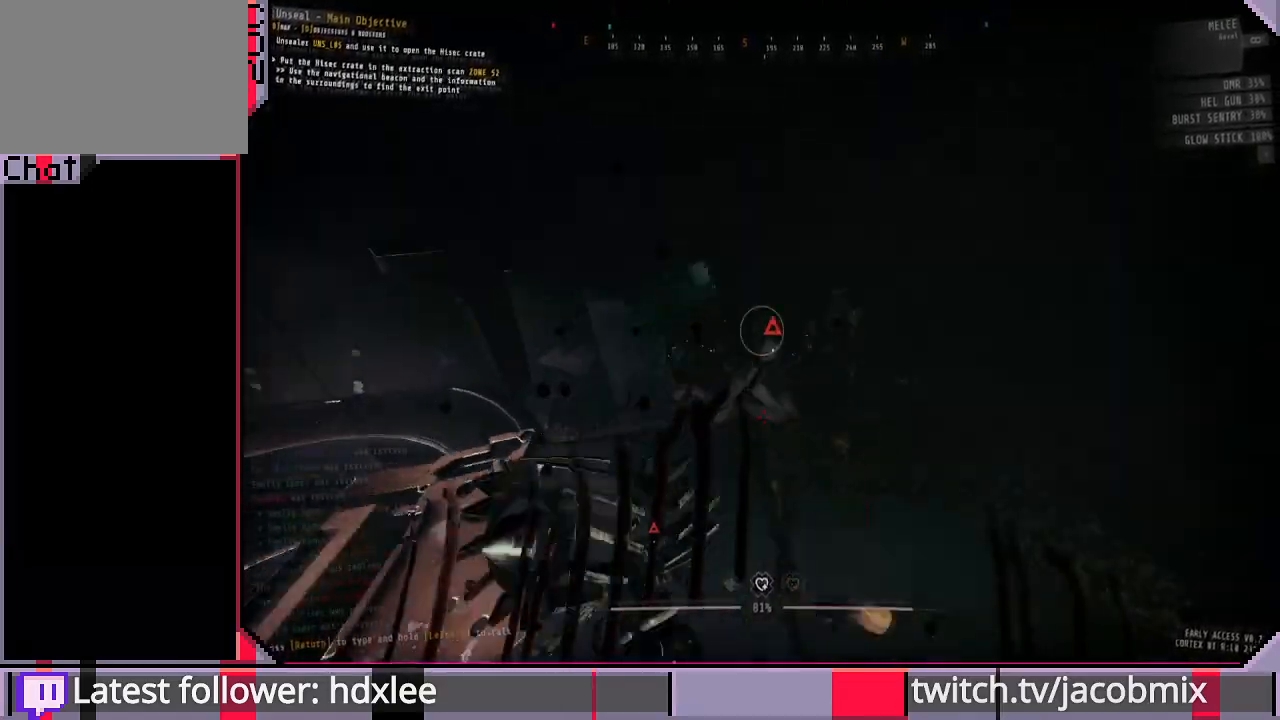
{"keys": ["a", "s"], "mouse": ["left"], "events": [[467, "a", "down"]]}
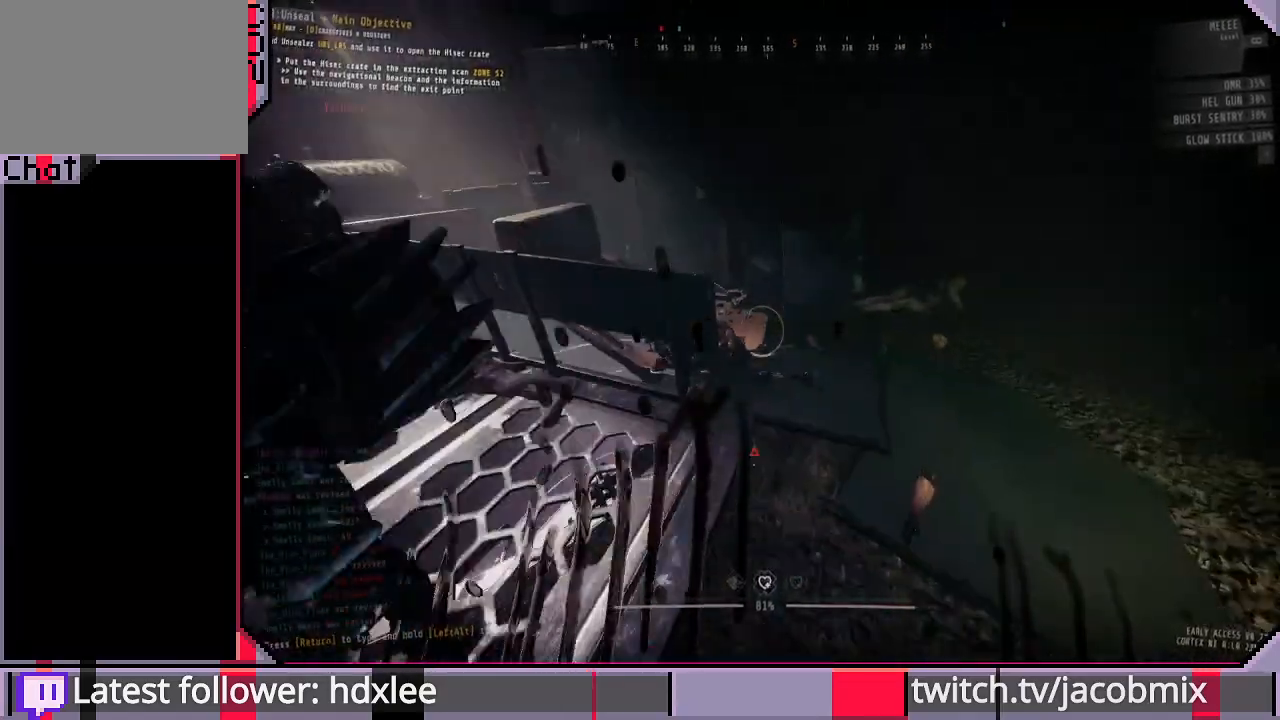
{"keys": [], "mouse": ["left"], "events": [[267, "s", "up"], [333, "a", "up"]]}
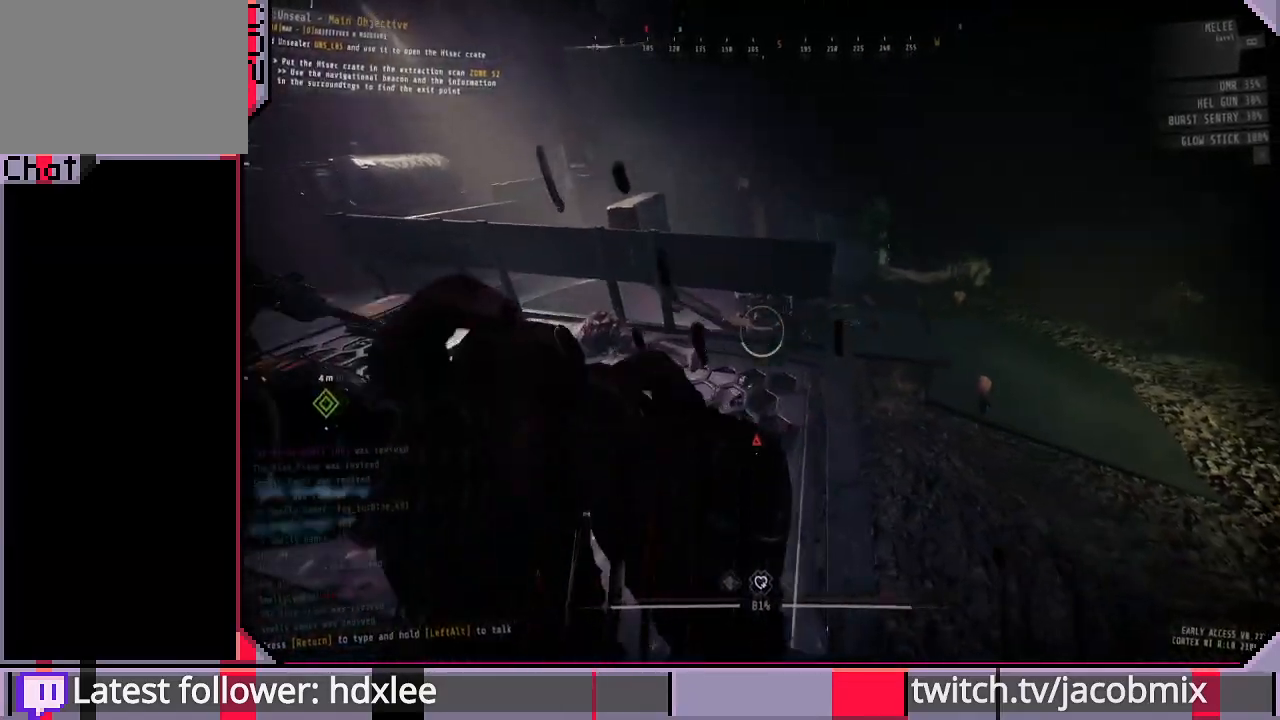
{"keys": ["a", "w"], "mouse": [], "events": [[100, "mouse_right", "down"], [167, "w", "down"], [300, "mouse_right", "up"], [367, "a", "down"], [367, "mouse_left", "up"]]}
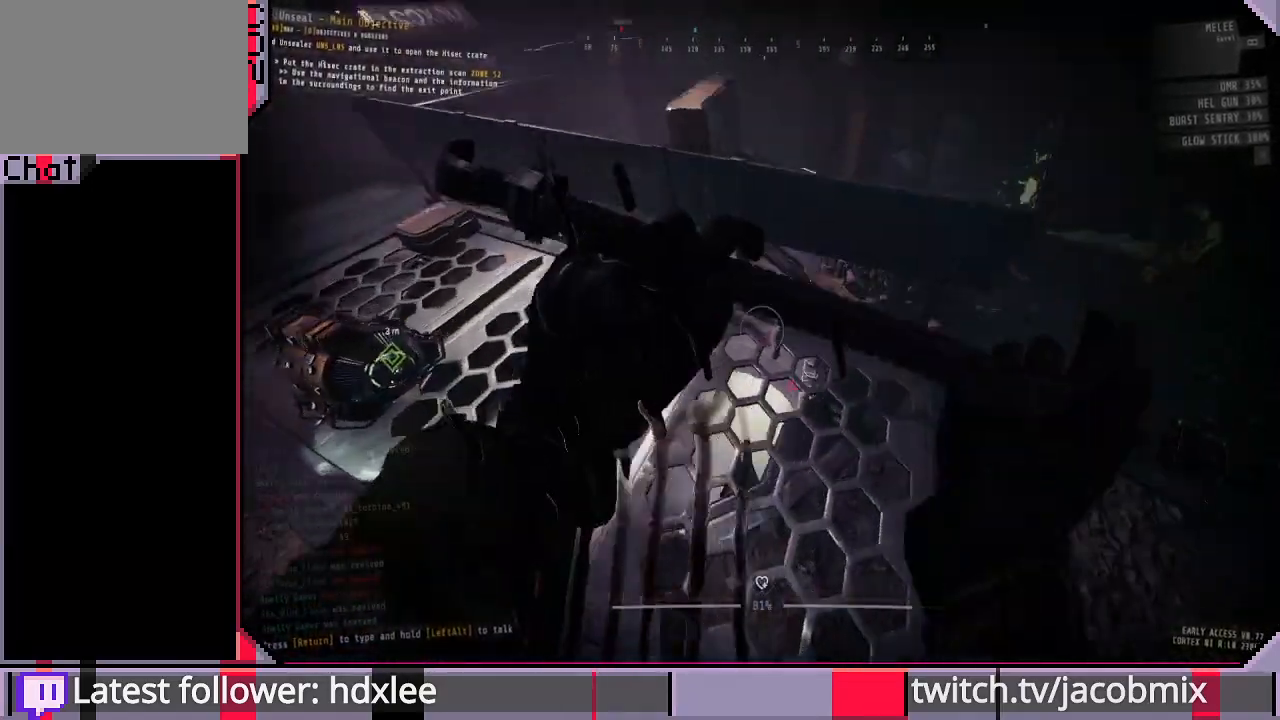
{"keys": ["w"], "mouse": [], "events": [[33, "a", "up"], [200, "w", "up"], [467, "w", "down"]]}
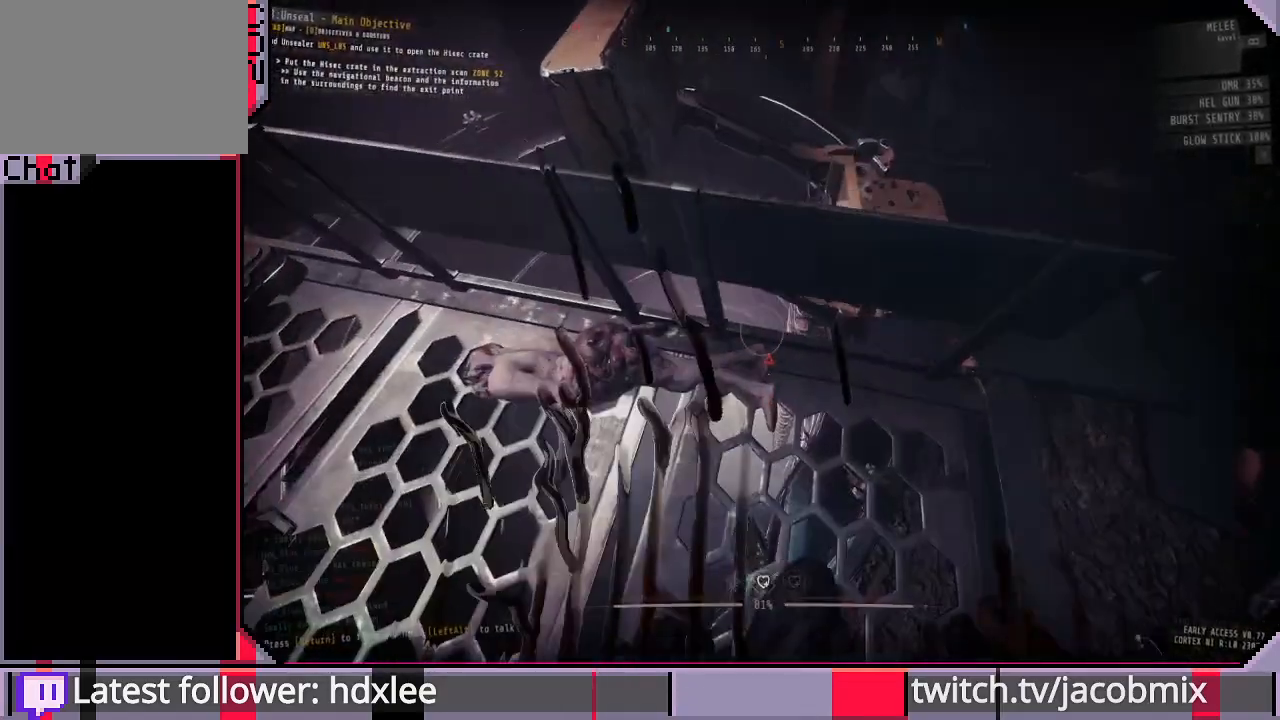
{"keys": ["space"], "mouse": [], "events": [[133, "w", "up"], [400, "space", "down"]]}
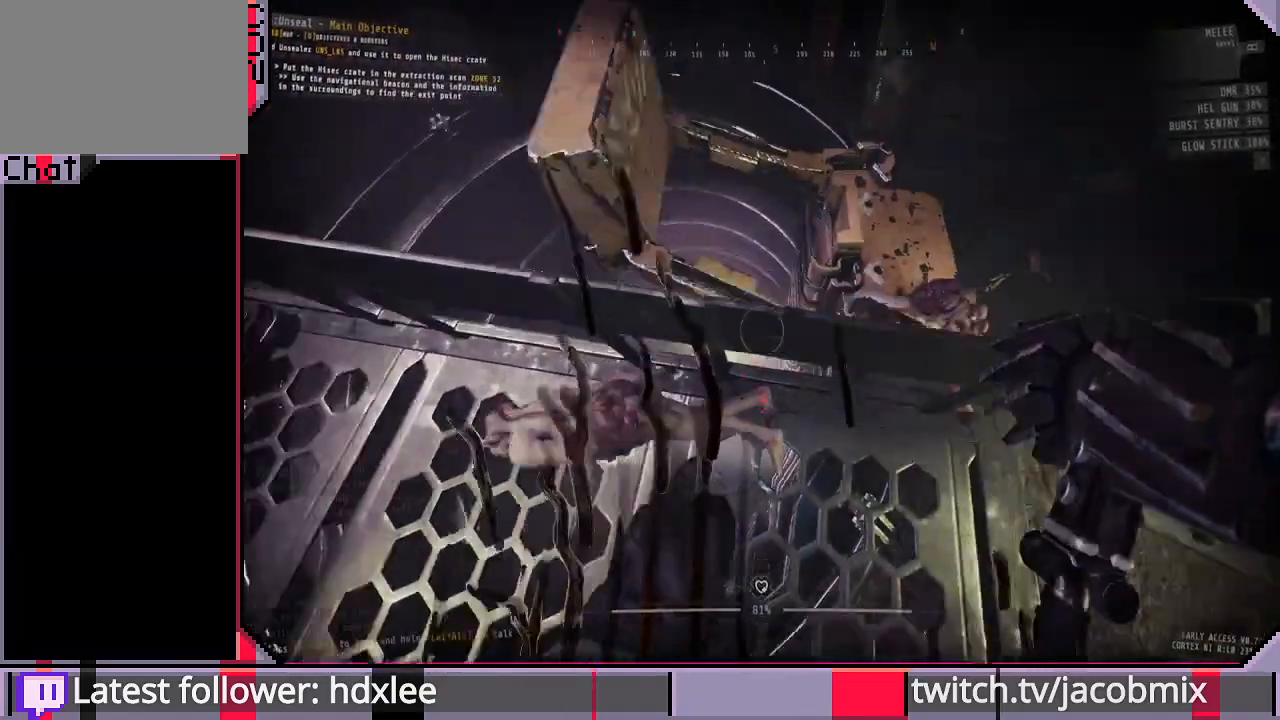
{"keys": [], "mouse": [], "events": [[33, "space", "up"], [100, "w", "down"], [233, "w", "up"]]}
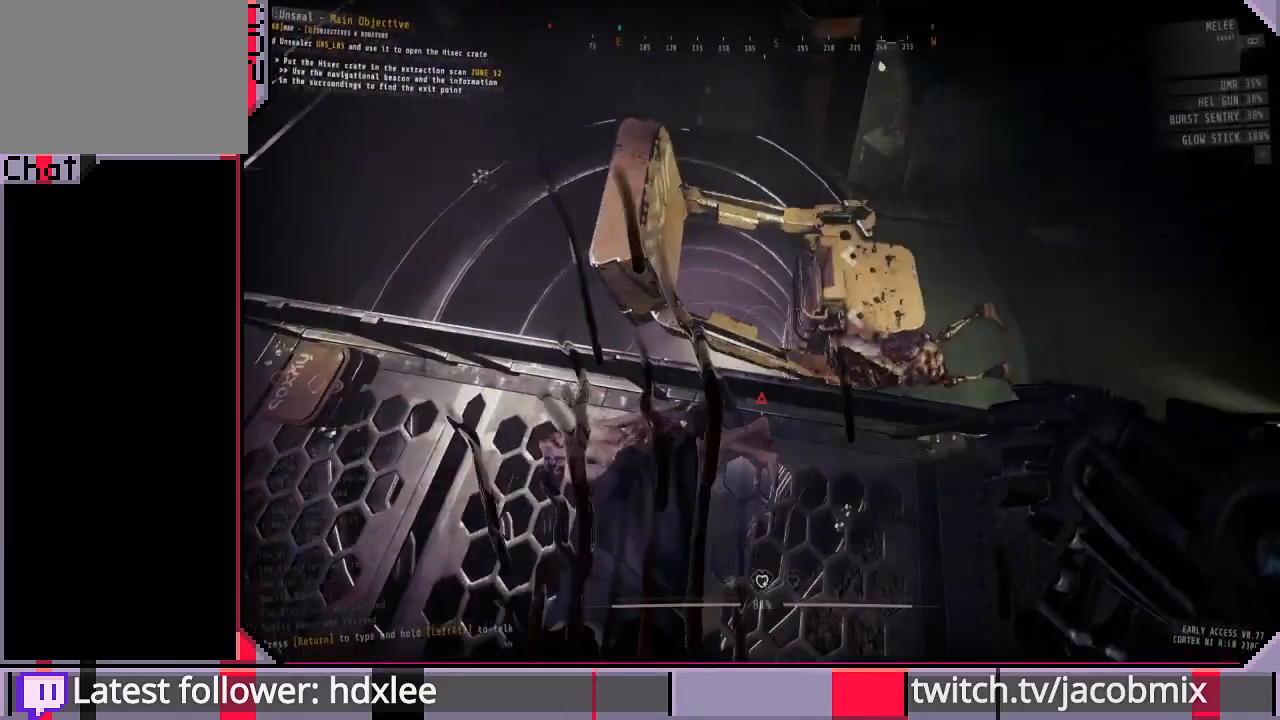
{"keys": [], "mouse": ["left"], "events": [[467, "mouse_left", "down"]]}
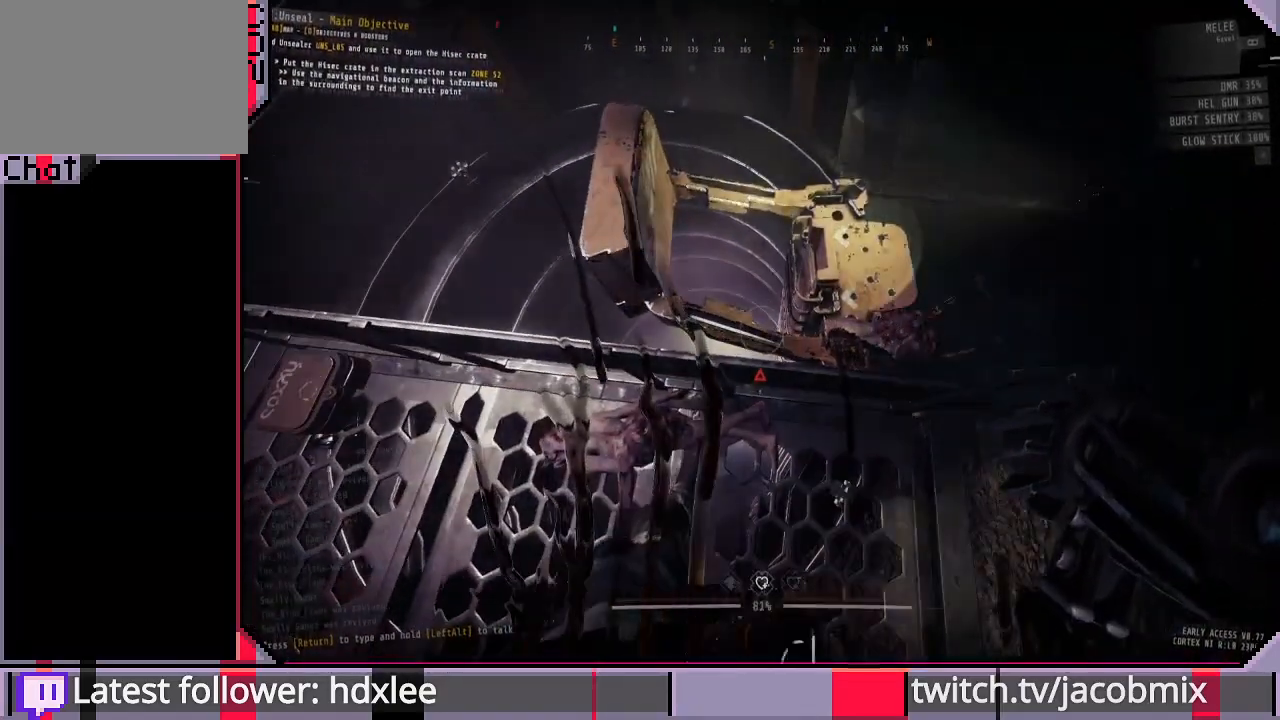
{"keys": [], "mouse": ["left"], "events": []}
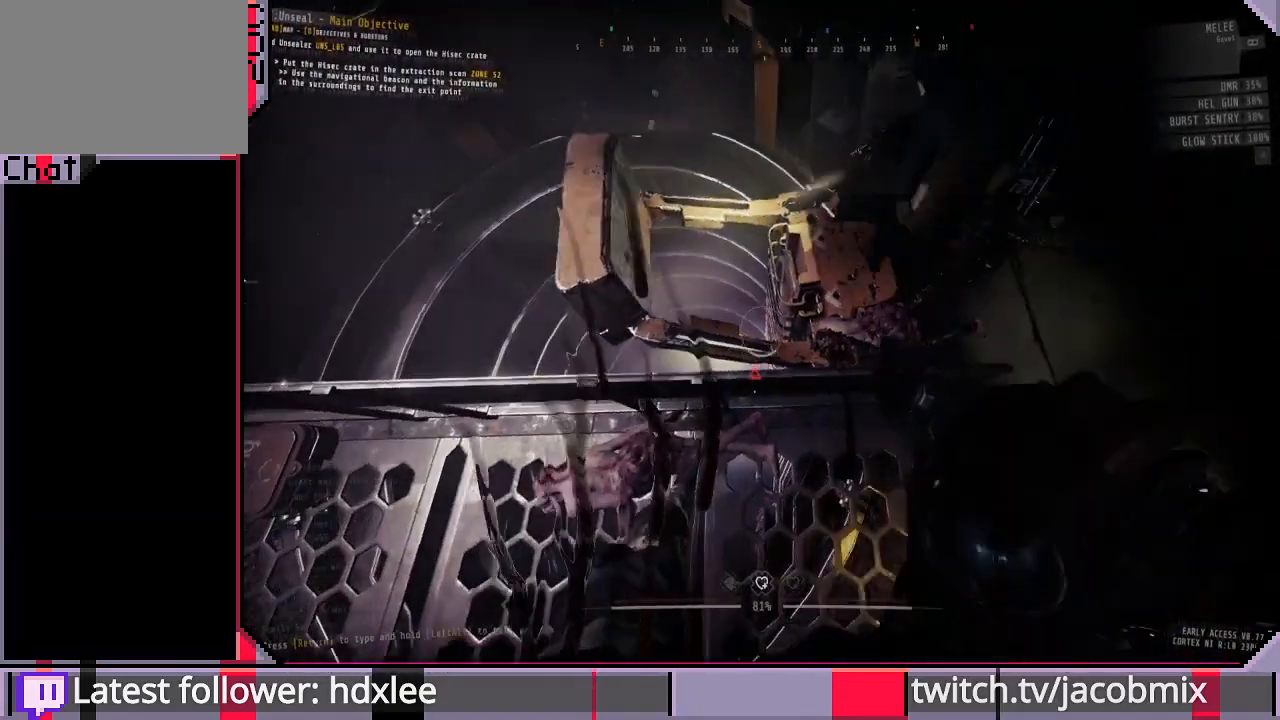
{"keys": ["d"], "mouse": ["left"], "events": [[400, "d", "down"]]}
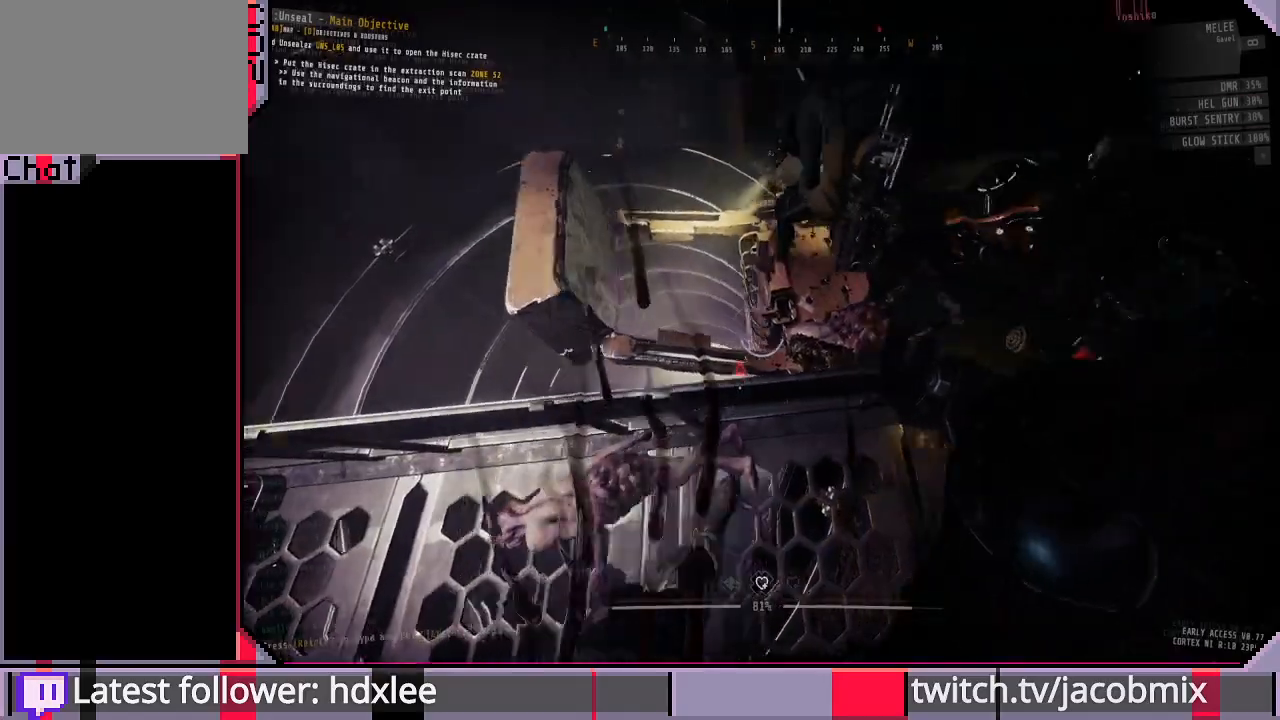
{"keys": ["d"], "mouse": ["left"], "events": []}
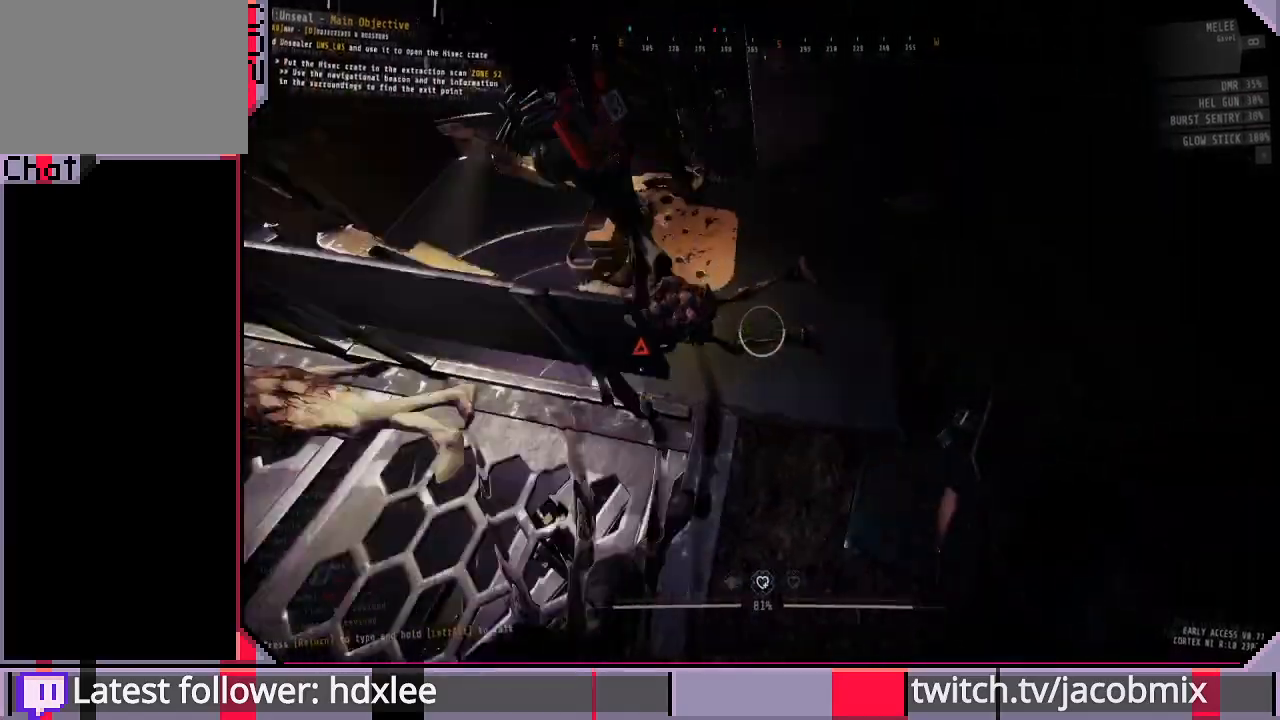
{"keys": [], "mouse": ["left"], "events": [[233, "d", "up"]]}